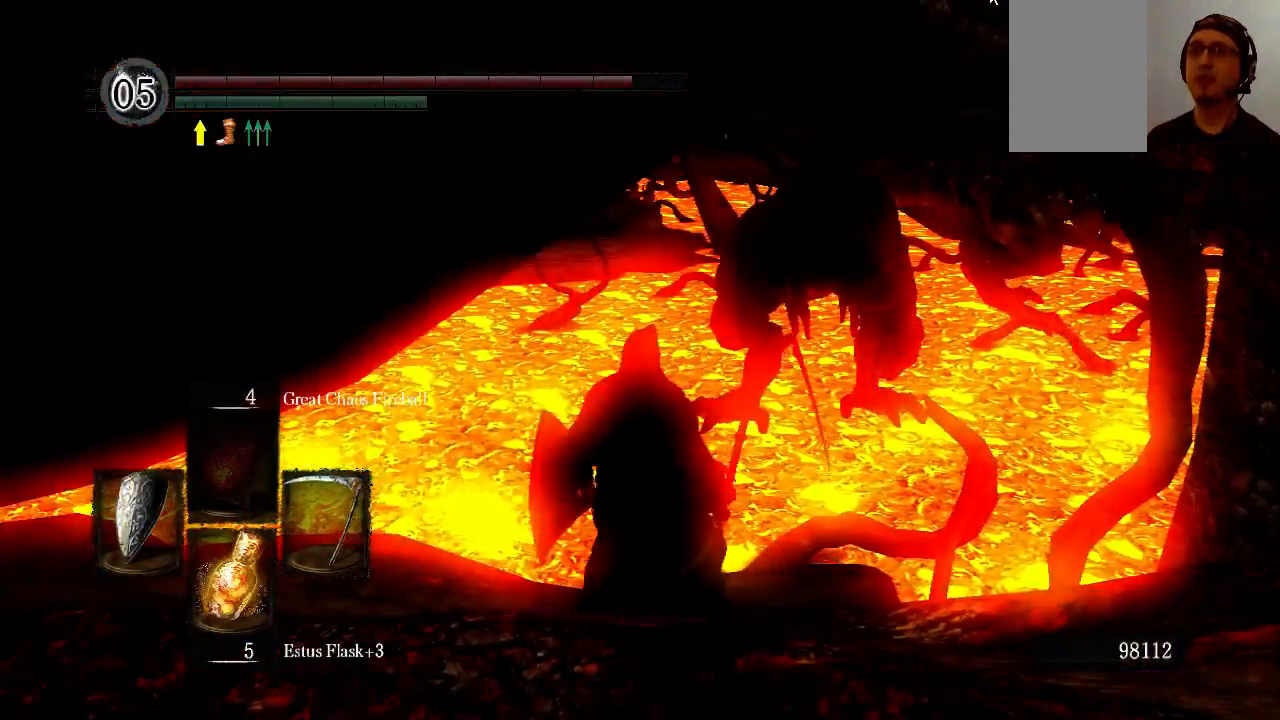
Gameplay with a controller (Xbox layout); each line is a JSON object with the inputs held at the frame after it. "events" lists button and stick changes between this image and that frame as [ms after this image, input, new state], when the widget could be followed in between. Not read: L3 R3.
{"buttons": [], "left_stick": "up", "right_stick": "left", "events": [[100, "right_stick", "up-left"], [300, "right_stick", "left"], [433, "left_stick", "up"]]}
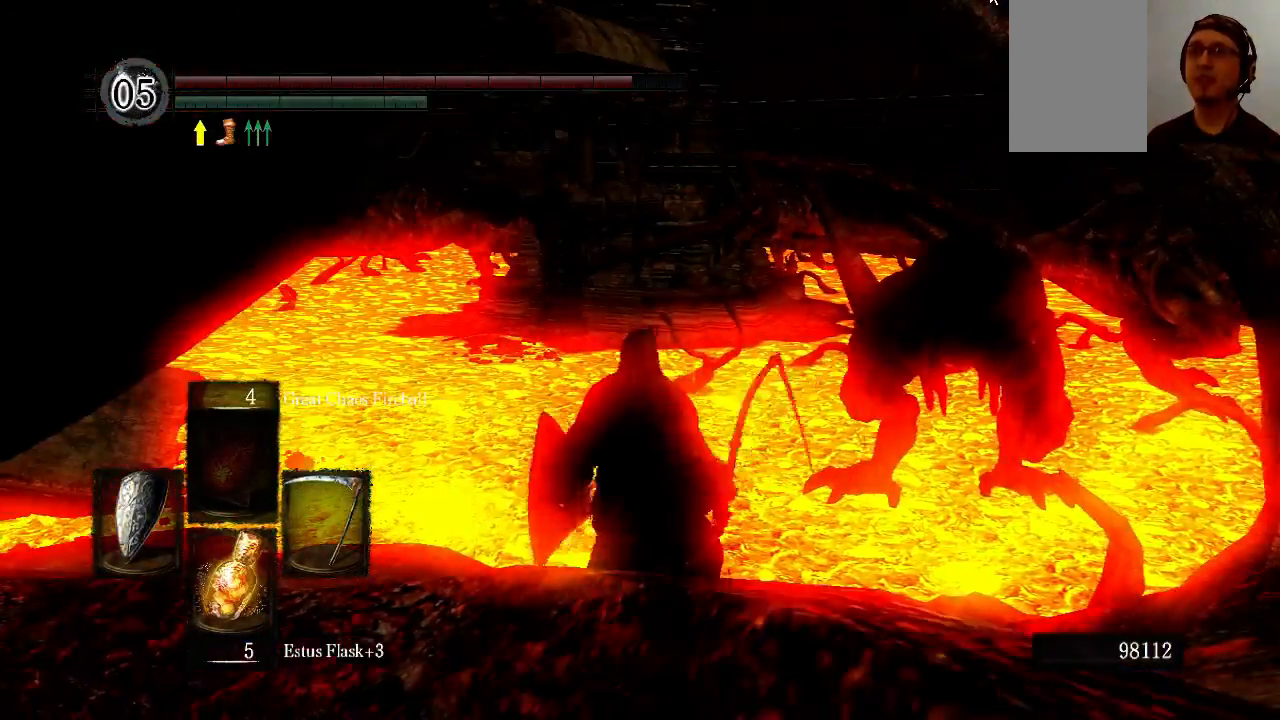
{"buttons": [], "left_stick": "center", "right_stick": "left", "events": [[100, "left_stick", "center"]]}
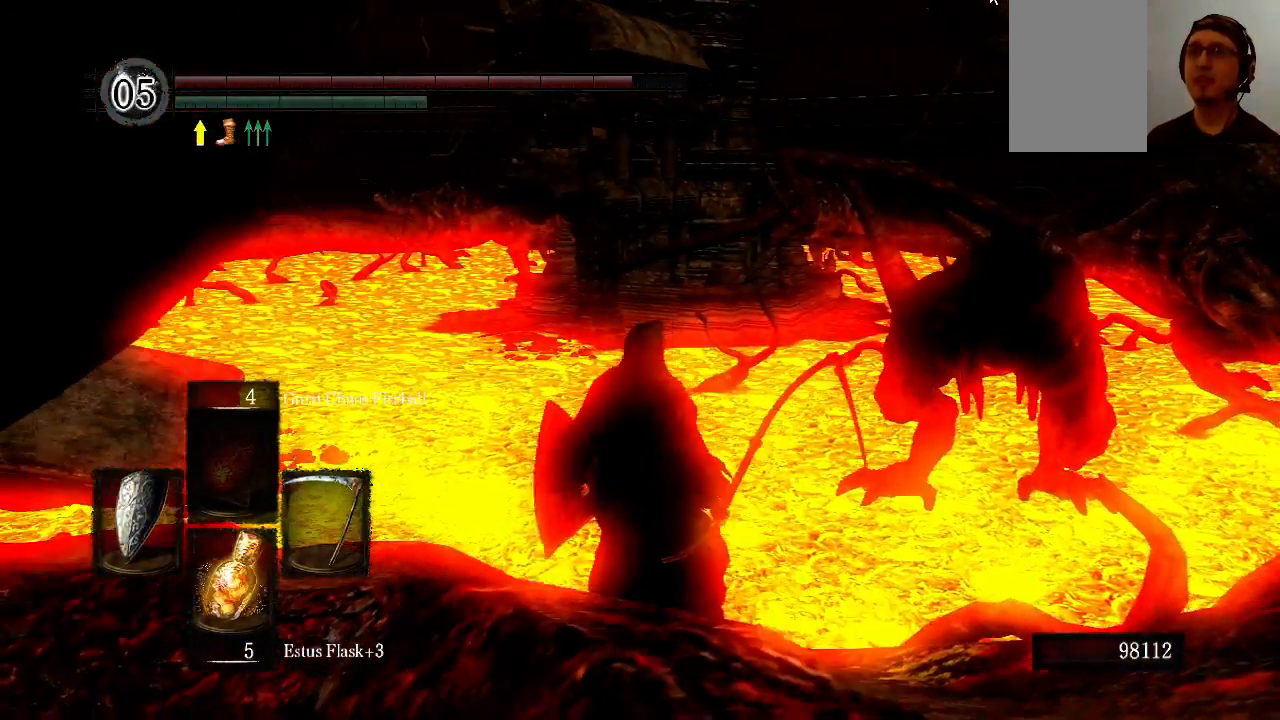
{"buttons": [], "left_stick": "center", "right_stick": "up-left", "events": [[500, "right_stick", "up-left"]]}
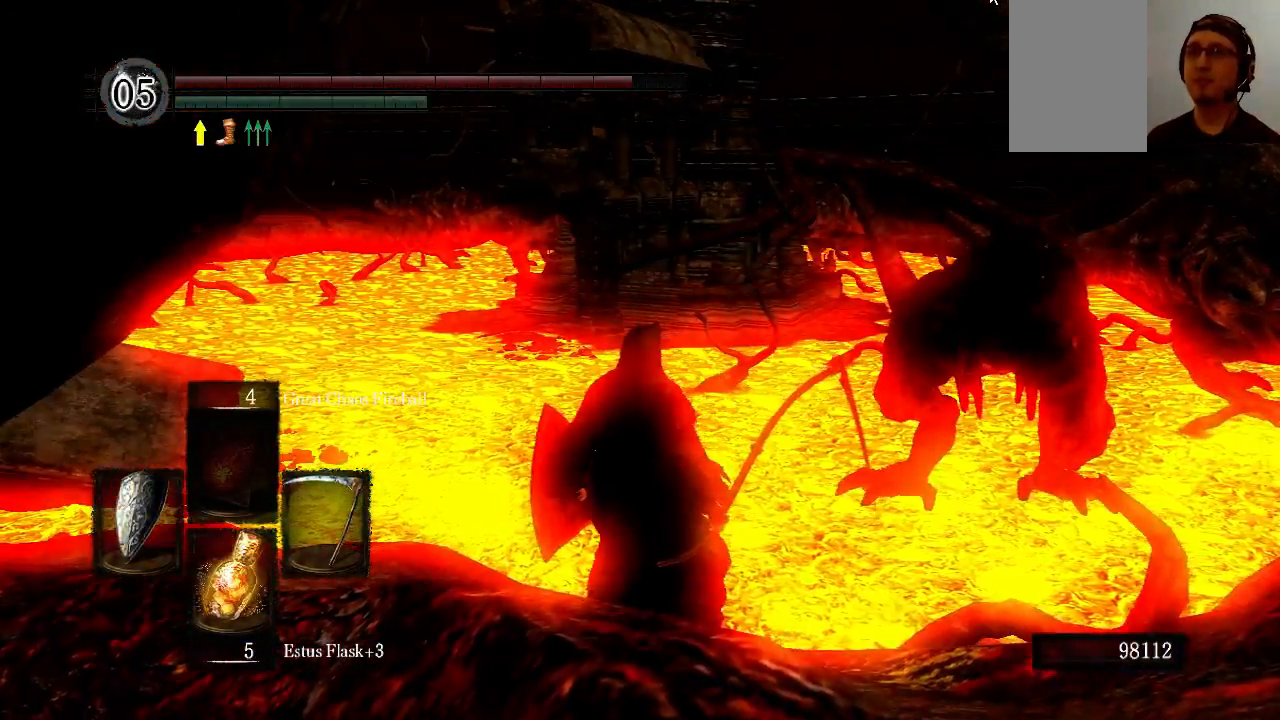
{"buttons": [], "left_stick": "center", "right_stick": "up-left", "events": []}
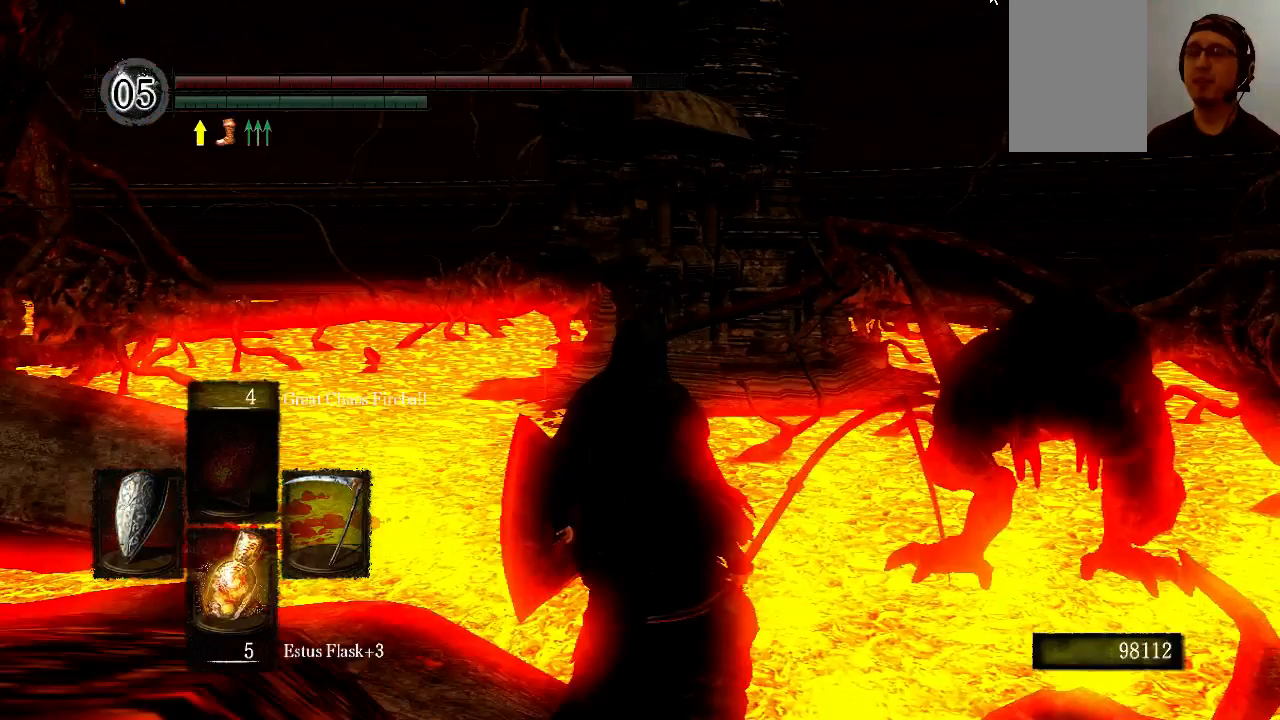
{"buttons": [], "left_stick": "center", "right_stick": "center", "events": [[167, "right_stick", "down-left"], [233, "right_stick", "down"], [367, "right_stick", "center"]]}
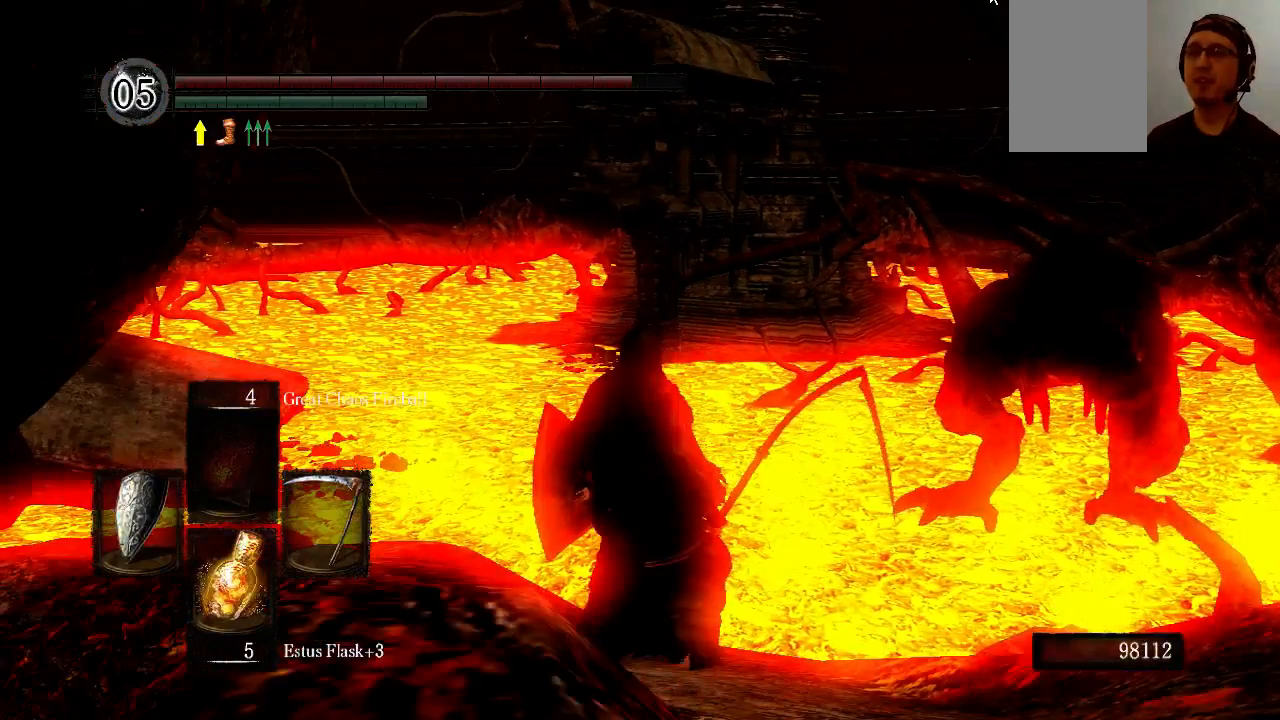
{"buttons": [], "left_stick": "center", "right_stick": "center", "events": []}
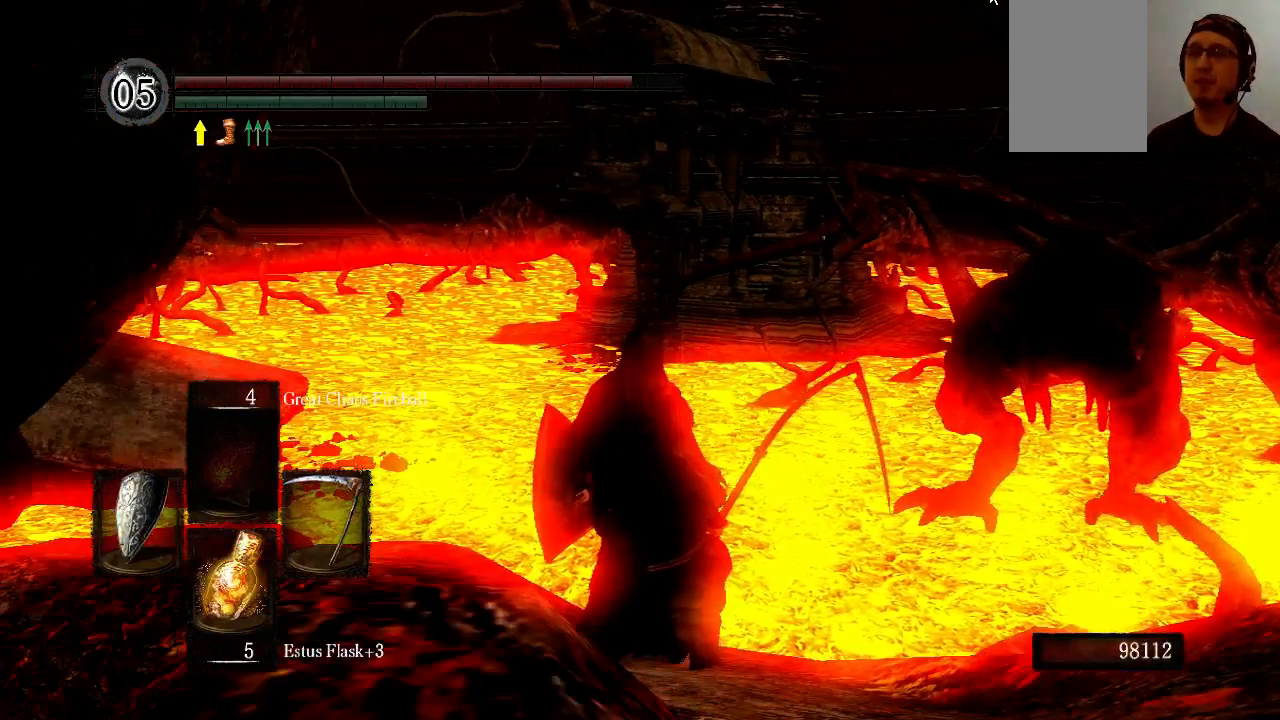
{"buttons": [], "left_stick": "center", "right_stick": "center", "events": []}
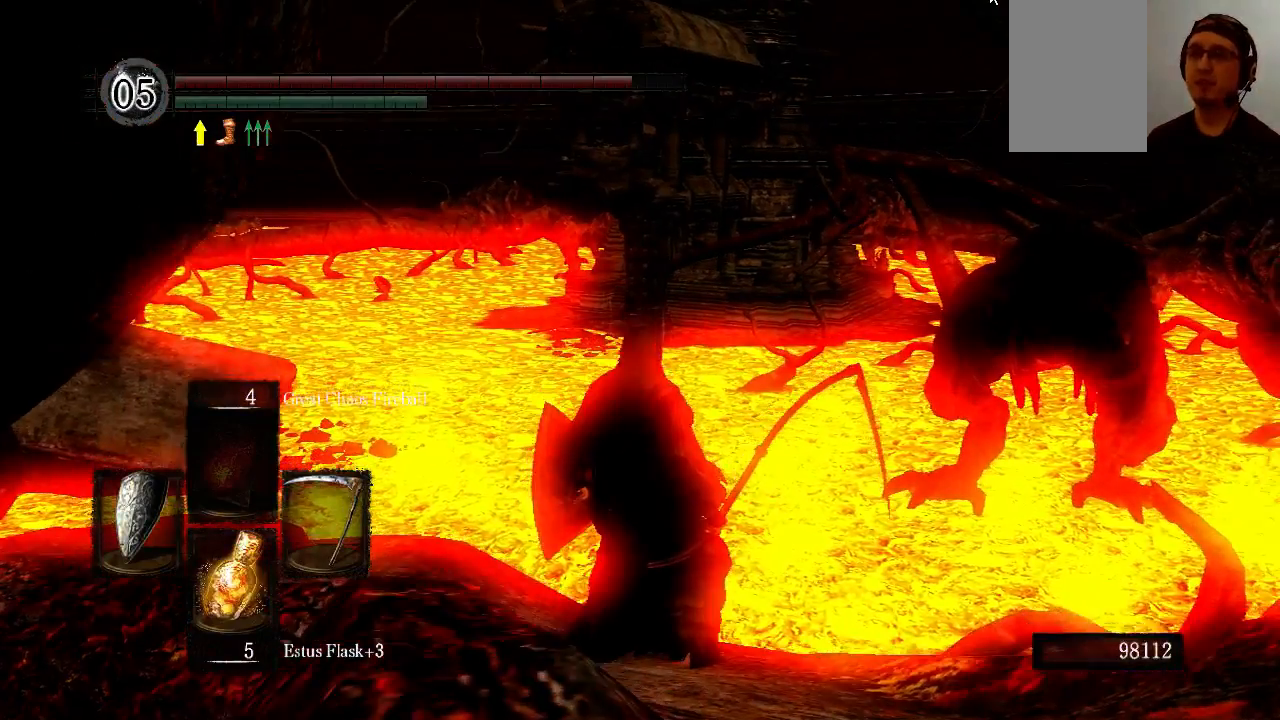
{"buttons": [], "left_stick": "center", "right_stick": "down-left", "events": [[100, "right_stick", "down"], [233, "right_stick", "down-left"]]}
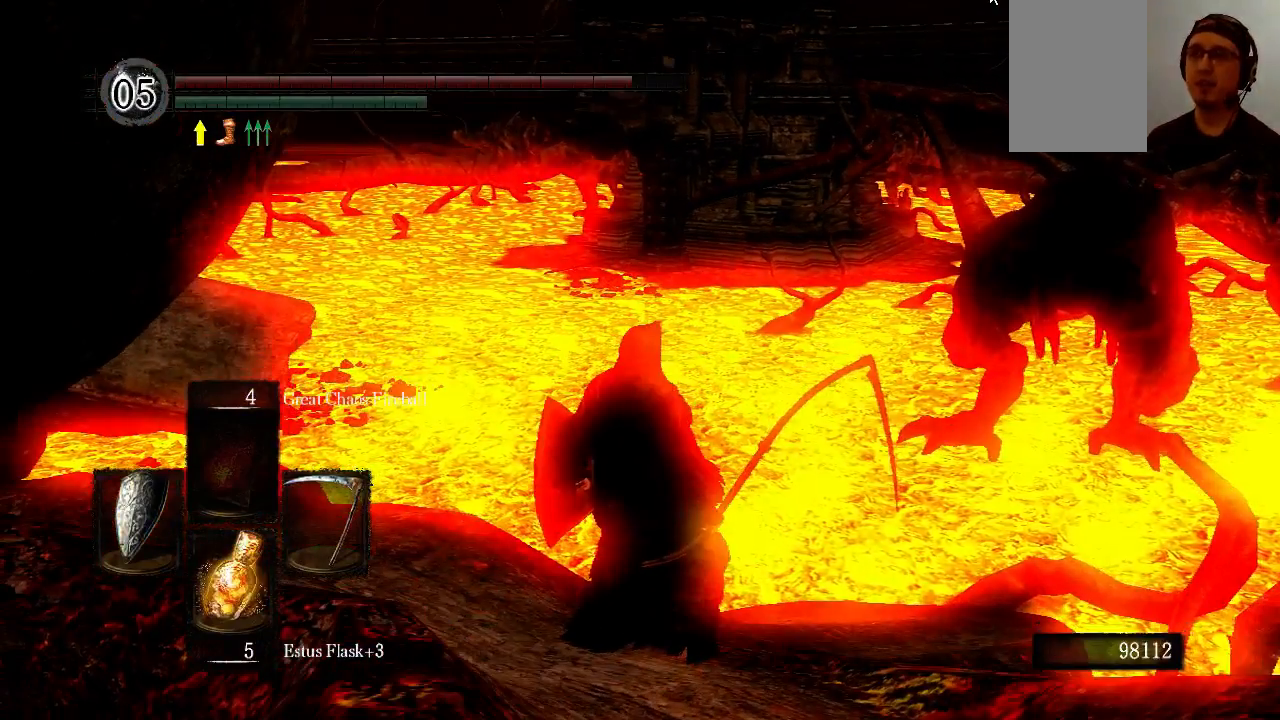
{"buttons": [], "left_stick": "center", "right_stick": "down-left", "events": []}
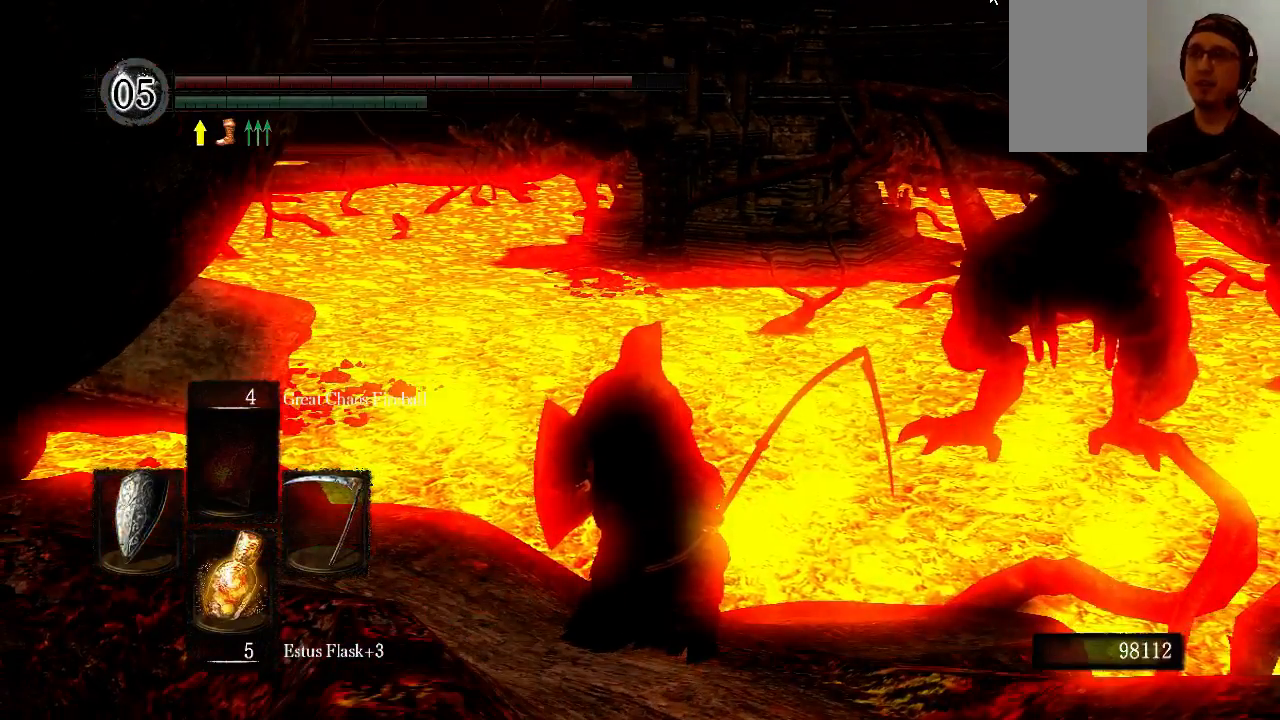
{"buttons": [], "left_stick": "center", "right_stick": "down-left", "events": []}
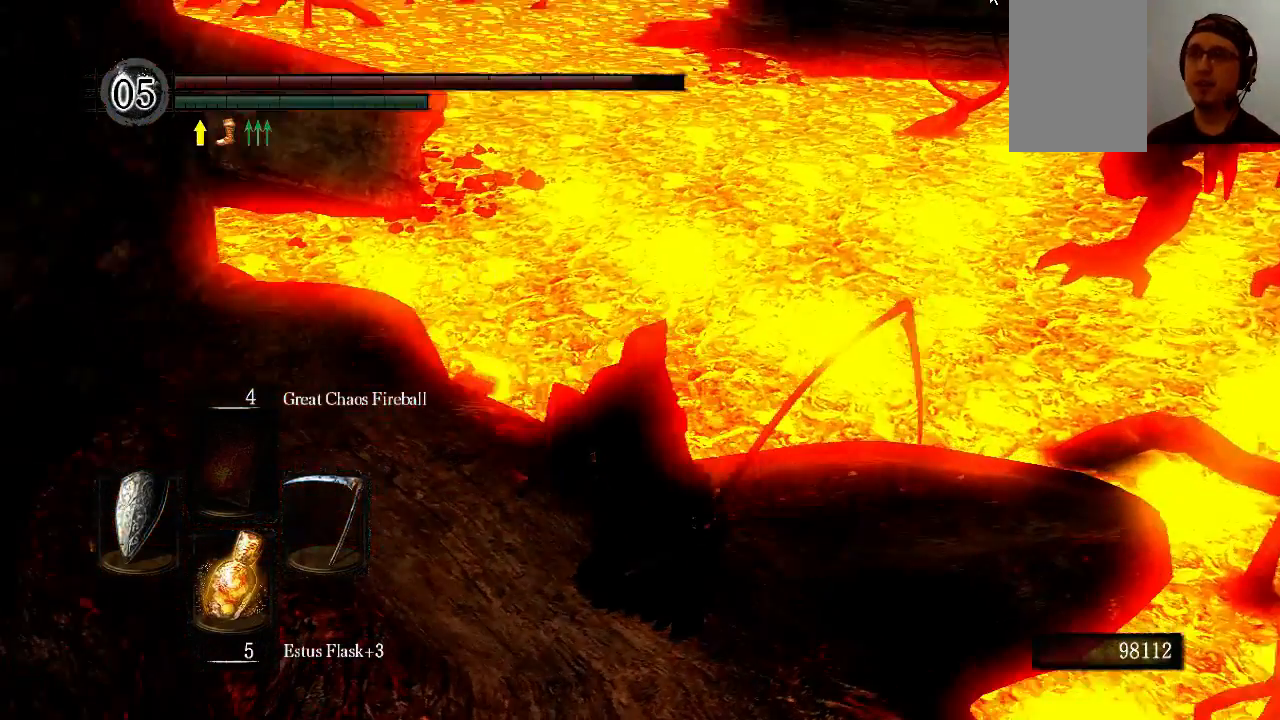
{"buttons": [], "left_stick": "center", "right_stick": "down-right", "events": [[33, "right_stick", "center"], [367, "right_stick", "down-right"]]}
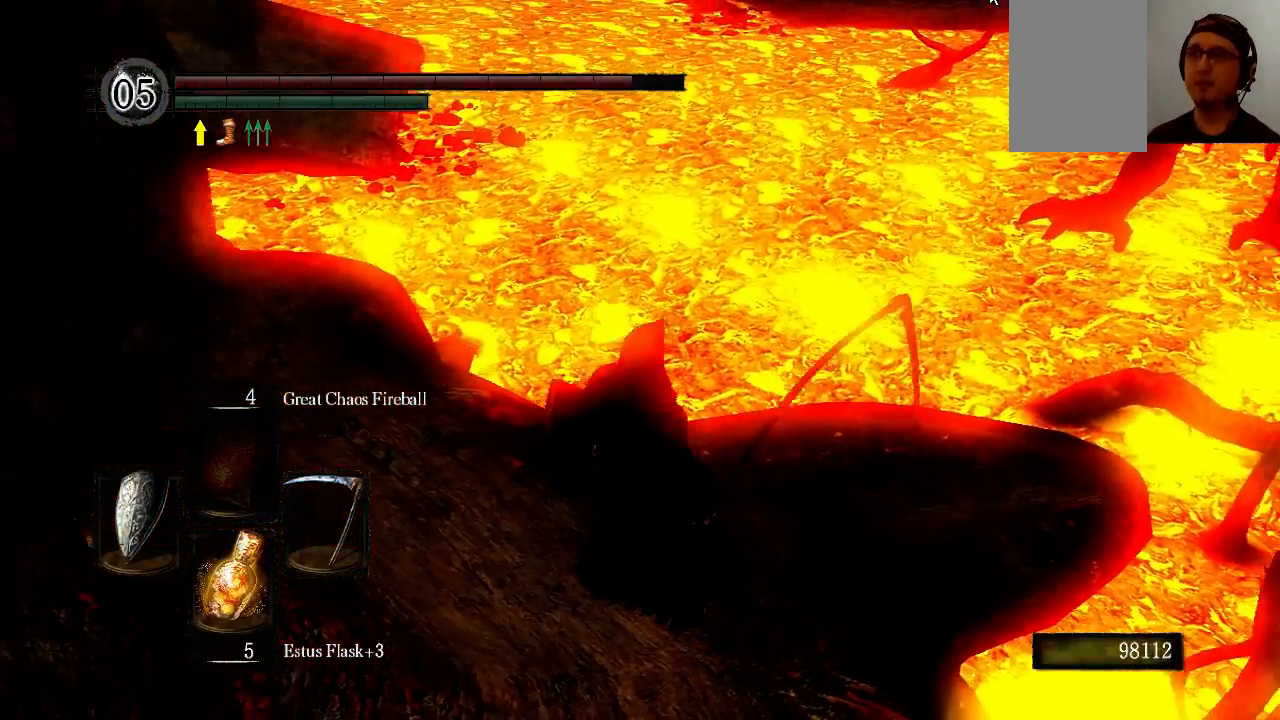
{"buttons": [], "left_stick": "center", "right_stick": "down-left", "events": [[33, "right_stick", "center"], [233, "right_stick", "down-right"], [433, "right_stick", "down-left"]]}
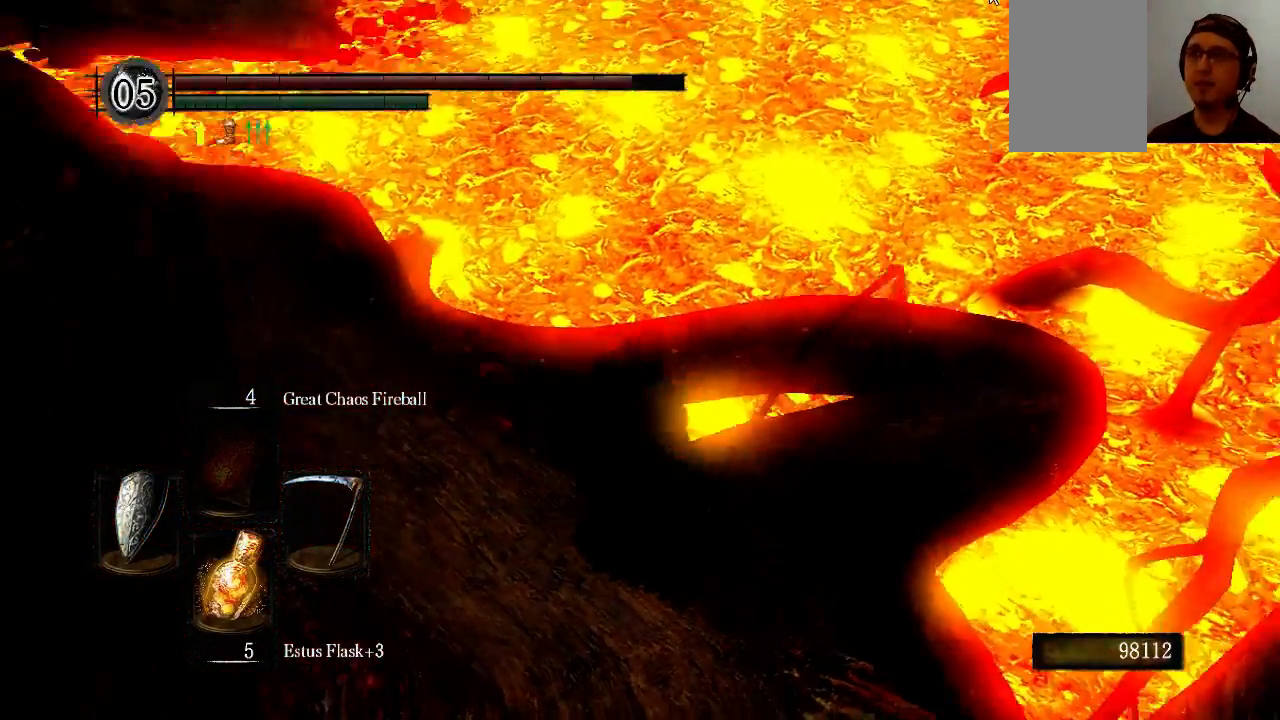
{"buttons": [], "left_stick": "center", "right_stick": "up-left", "events": [[133, "right_stick", "left"], [500, "right_stick", "up-left"]]}
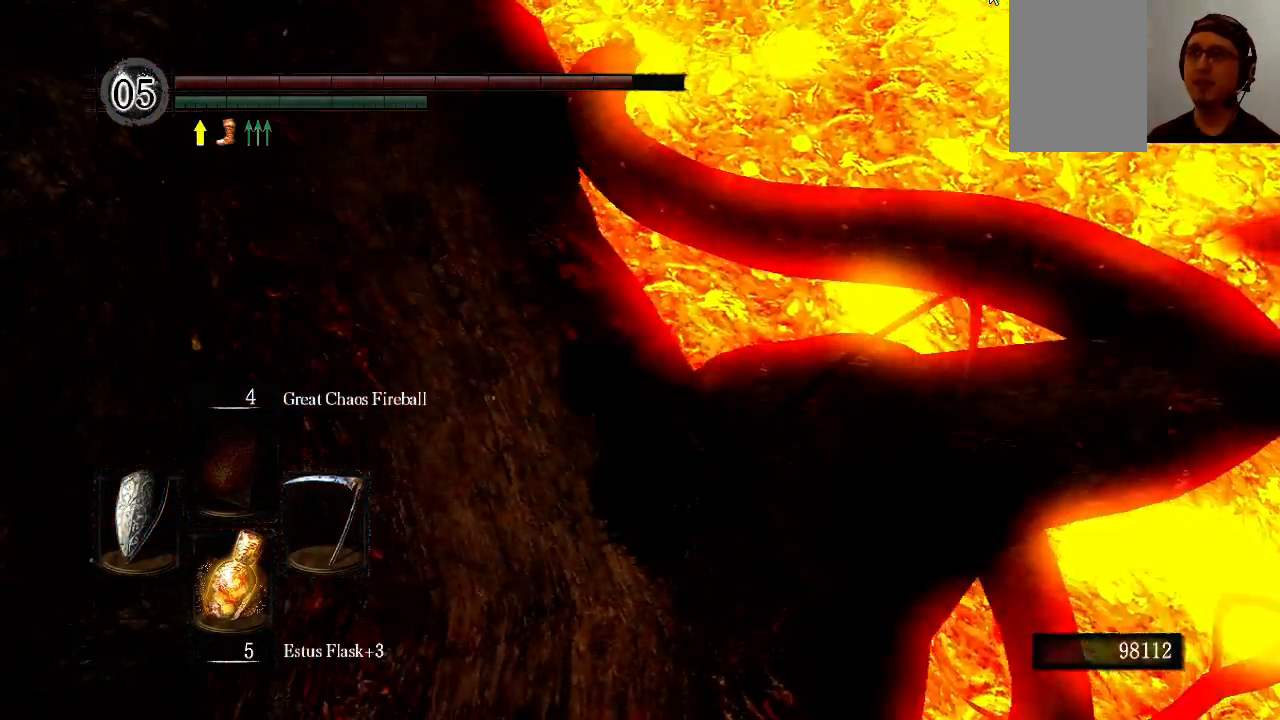
{"buttons": [], "left_stick": "center", "right_stick": "center", "events": [[167, "right_stick", "center"]]}
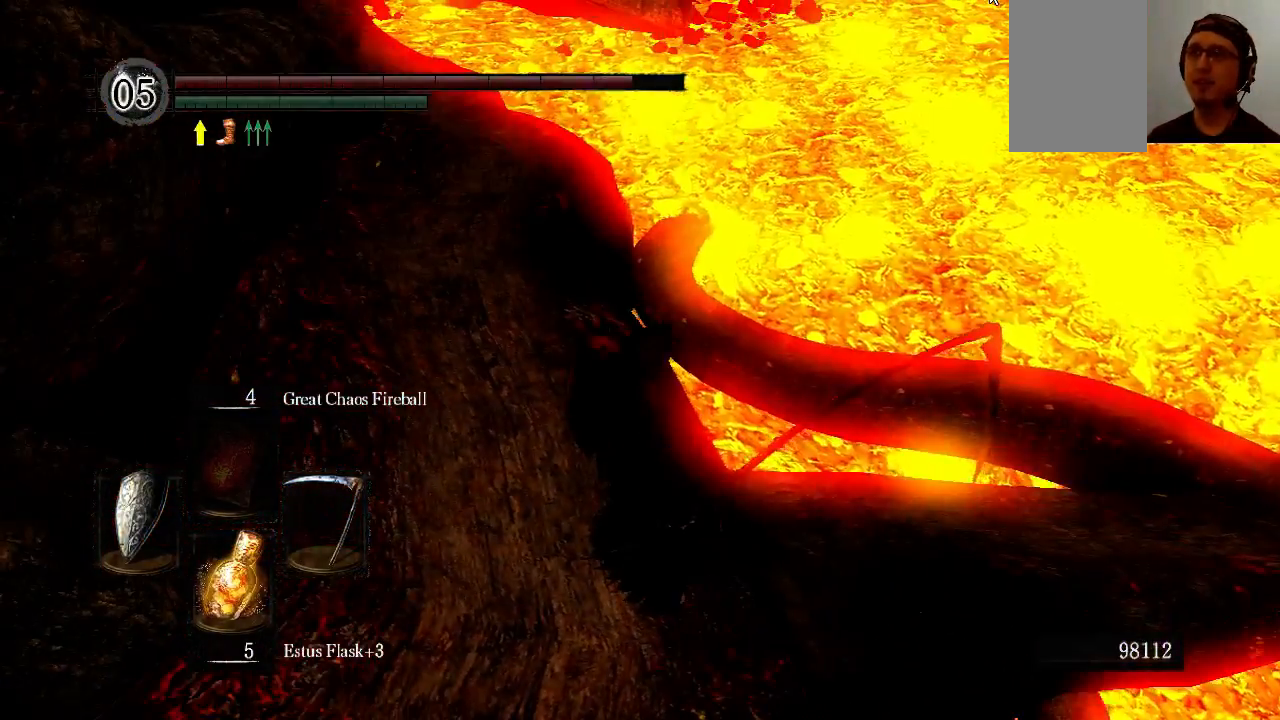
{"buttons": [], "left_stick": "center", "right_stick": "left", "events": [[200, "right_stick", "left"]]}
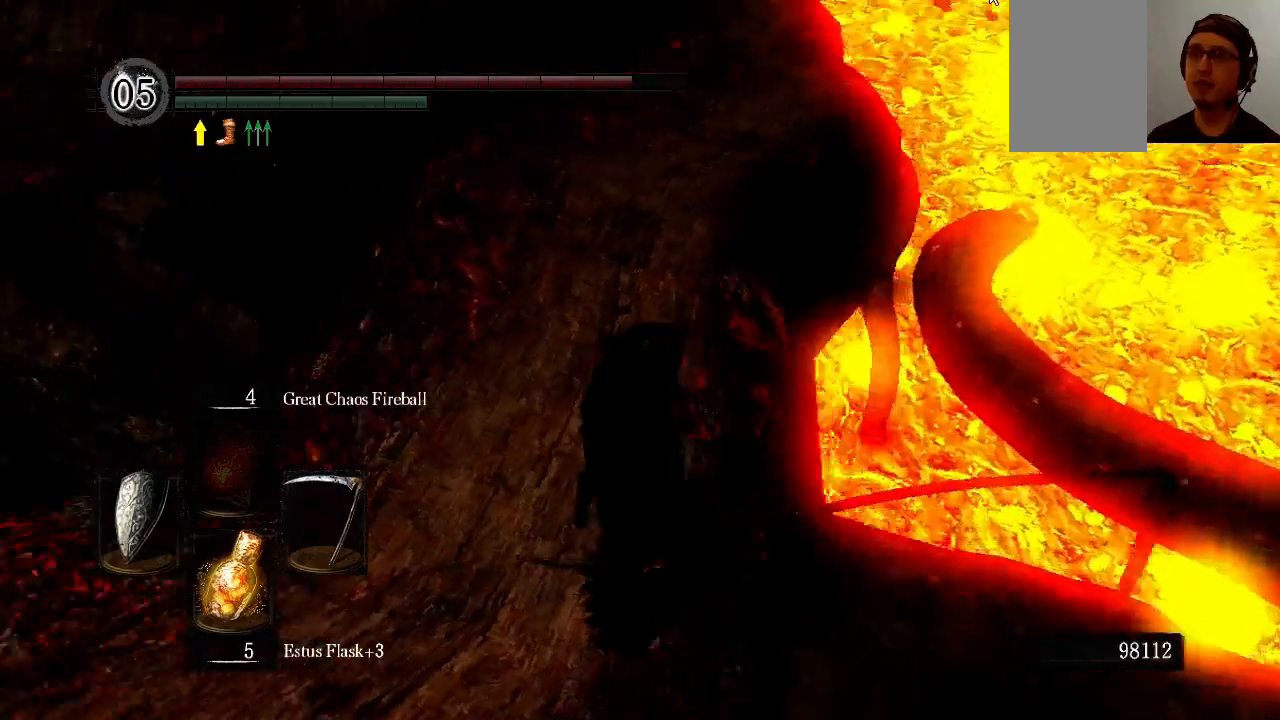
{"buttons": [], "left_stick": "up", "right_stick": "left", "events": [[500, "left_stick", "up"]]}
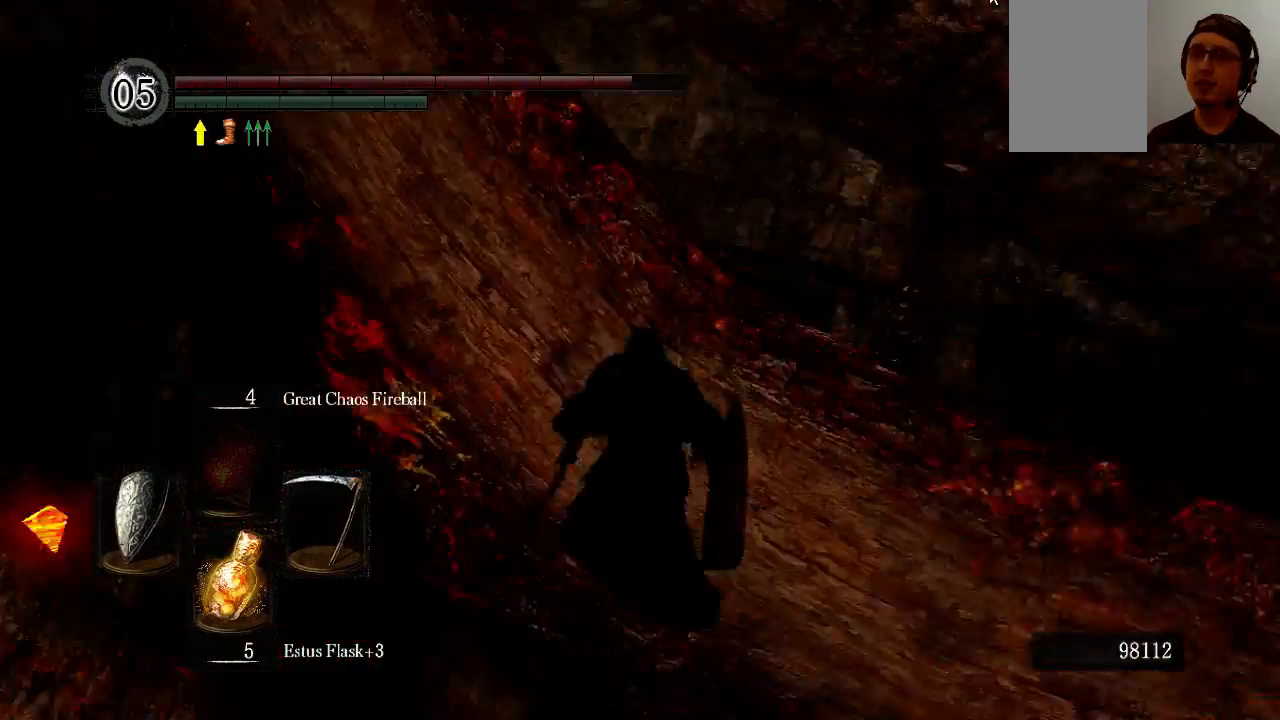
{"buttons": [], "left_stick": "up", "right_stick": "up", "events": [[33, "right_stick", "center"], [300, "right_stick", "up"]]}
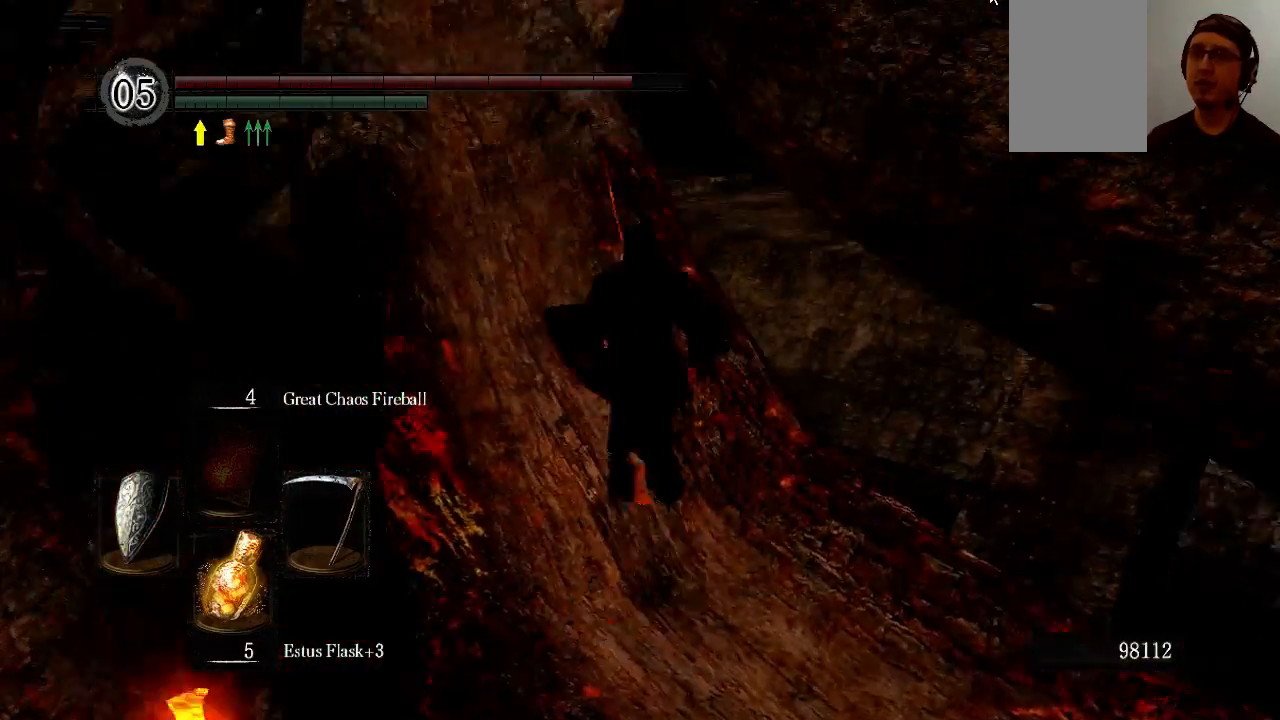
{"buttons": ["B"], "left_stick": "up", "right_stick": "up", "events": [[33, "B", "down"]]}
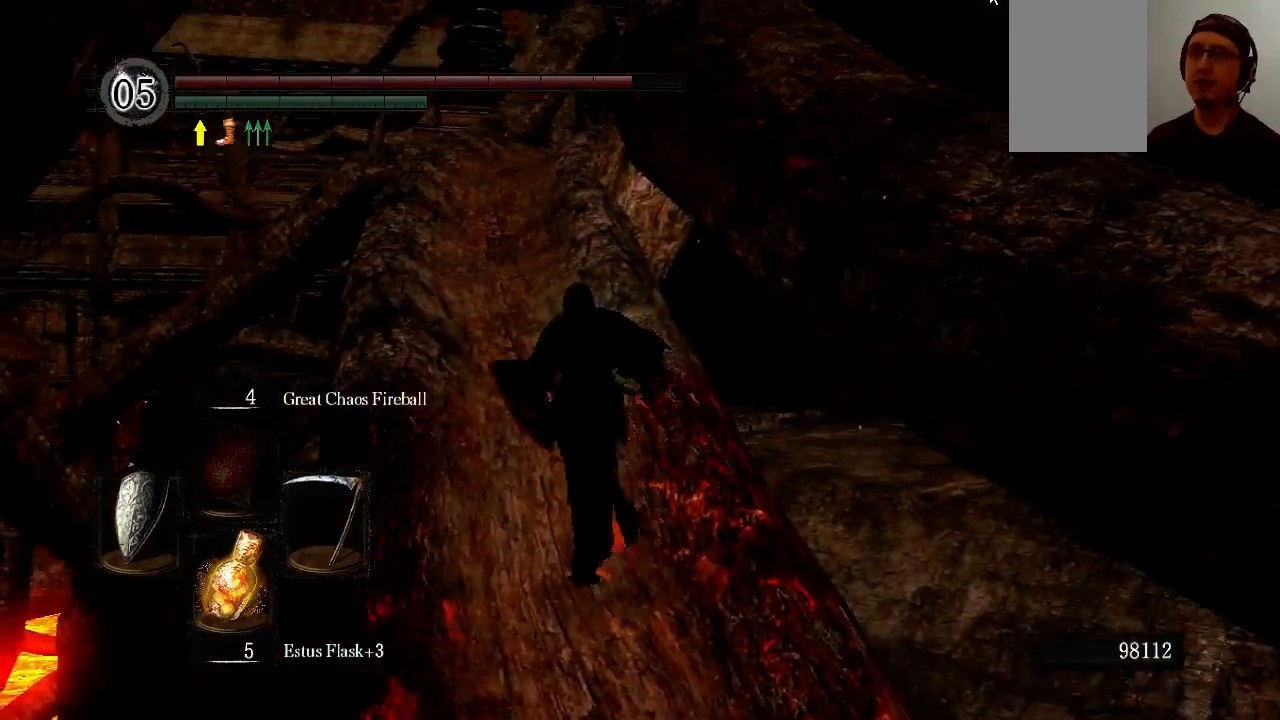
{"buttons": ["B"], "left_stick": "up", "right_stick": "center", "events": [[467, "right_stick", "center"]]}
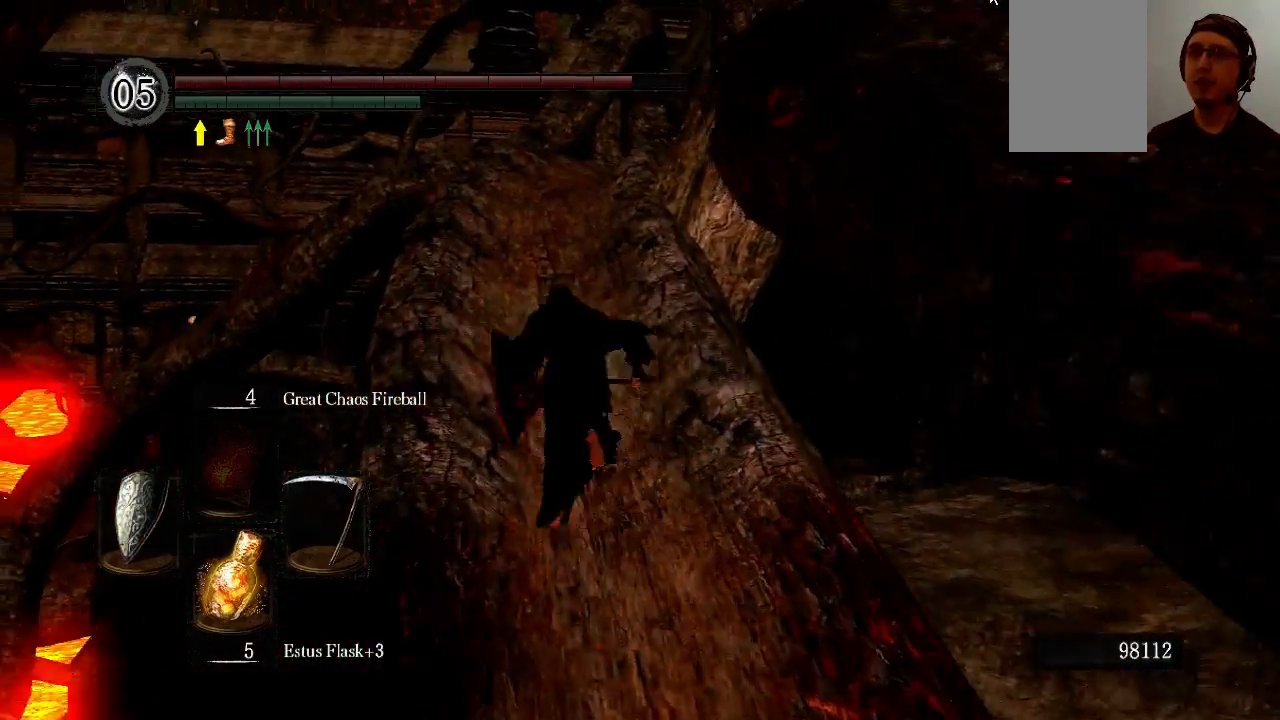
{"buttons": ["B"], "left_stick": "up", "right_stick": "down", "events": [[433, "right_stick", "down"]]}
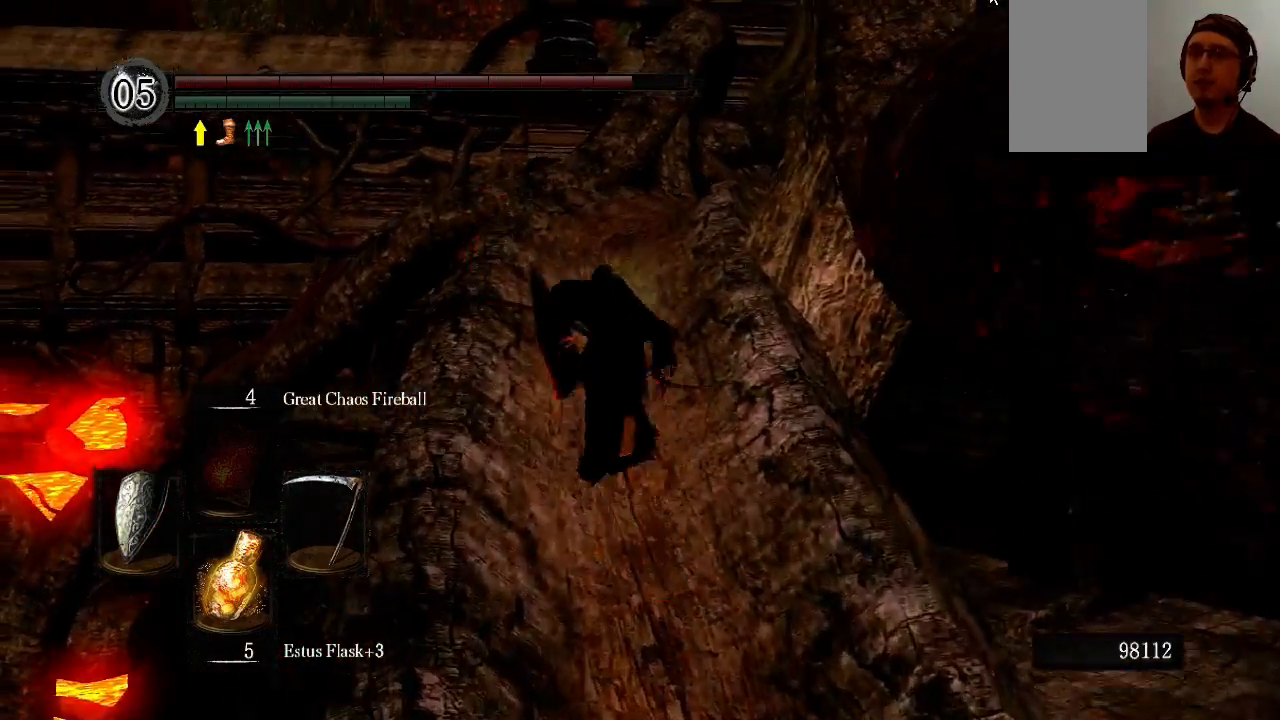
{"buttons": ["B"], "left_stick": "up", "right_stick": "down", "events": []}
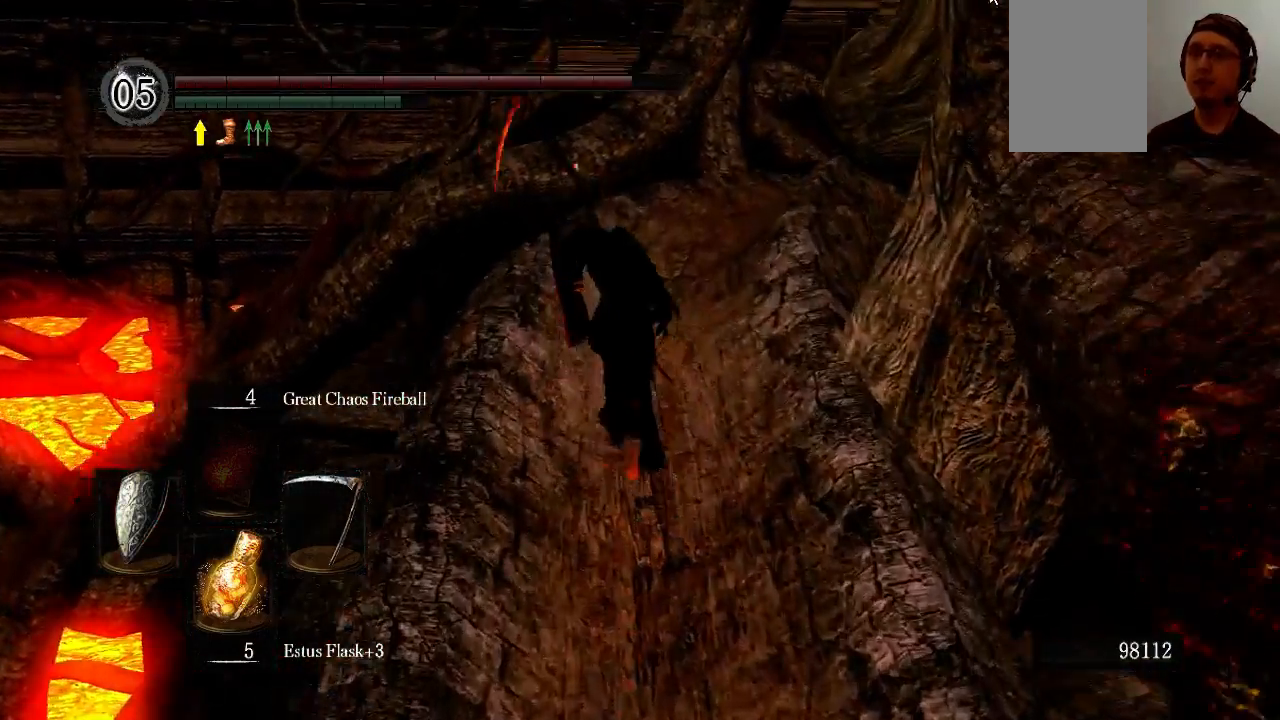
{"buttons": ["B"], "left_stick": "up", "right_stick": "down", "events": []}
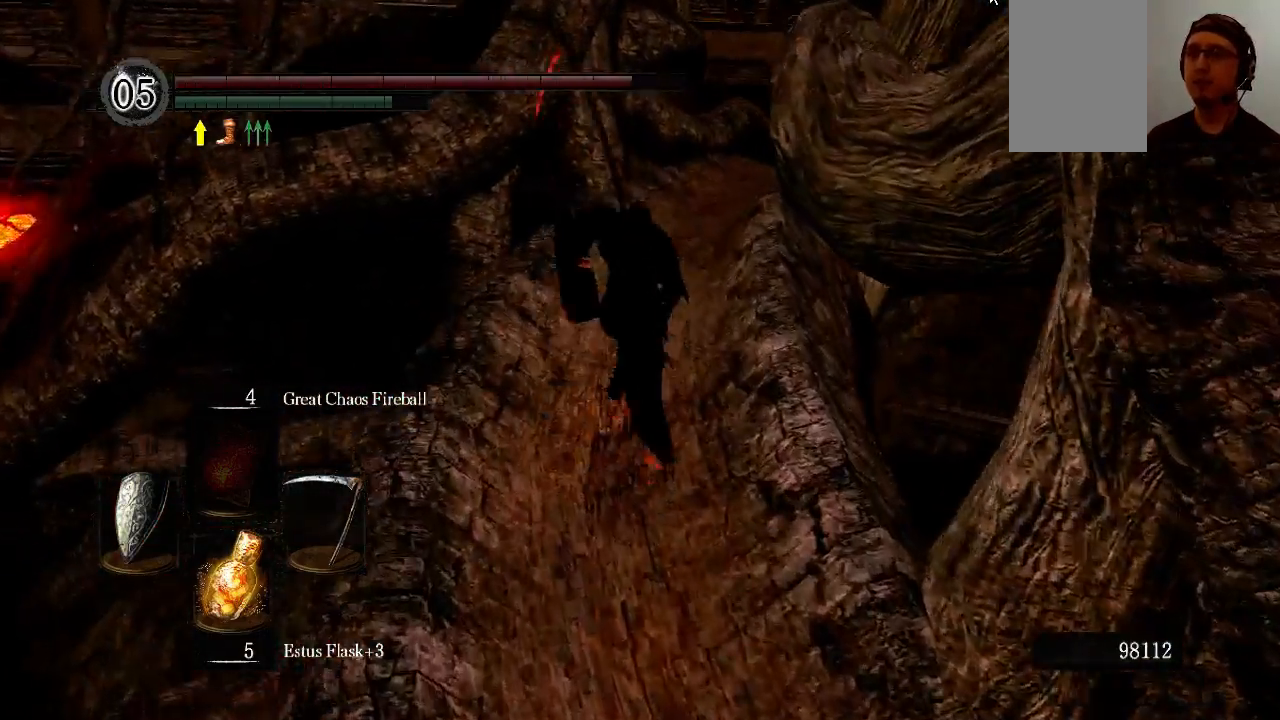
{"buttons": ["B"], "left_stick": "up", "right_stick": "down-right", "events": [[333, "right_stick", "down-right"]]}
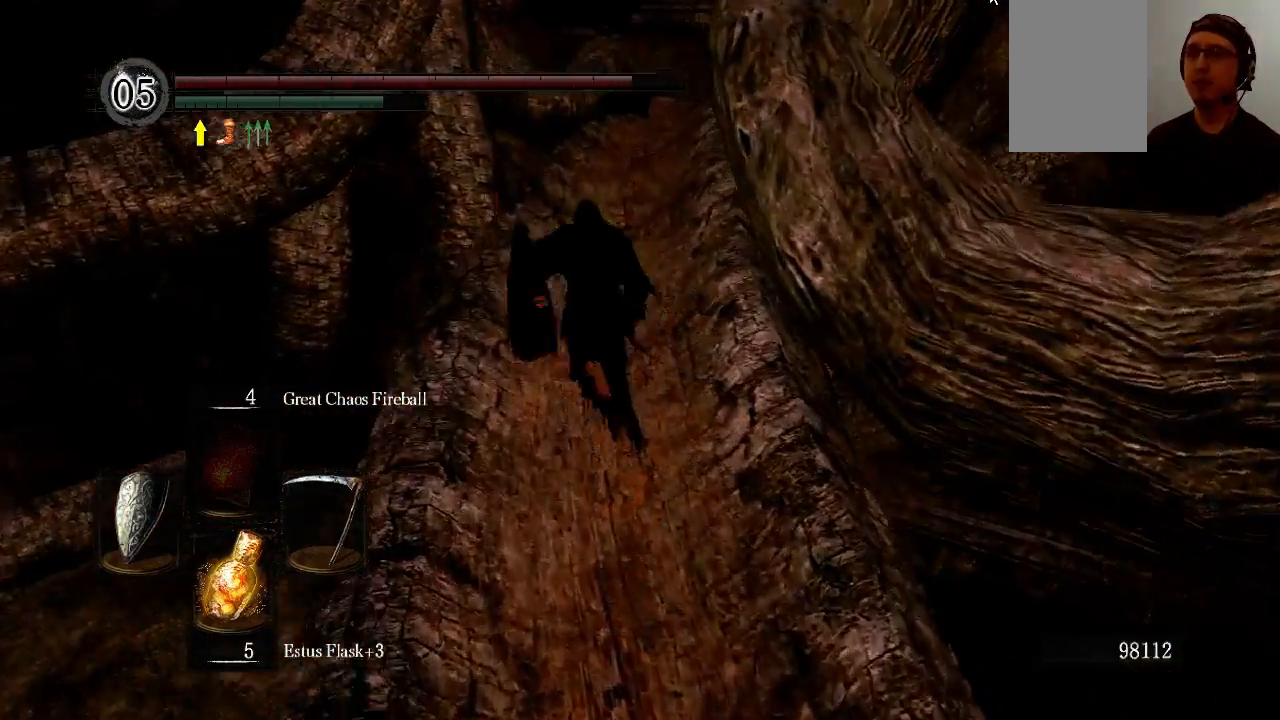
{"buttons": ["B"], "left_stick": "up", "right_stick": "center", "events": [[367, "right_stick", "center"]]}
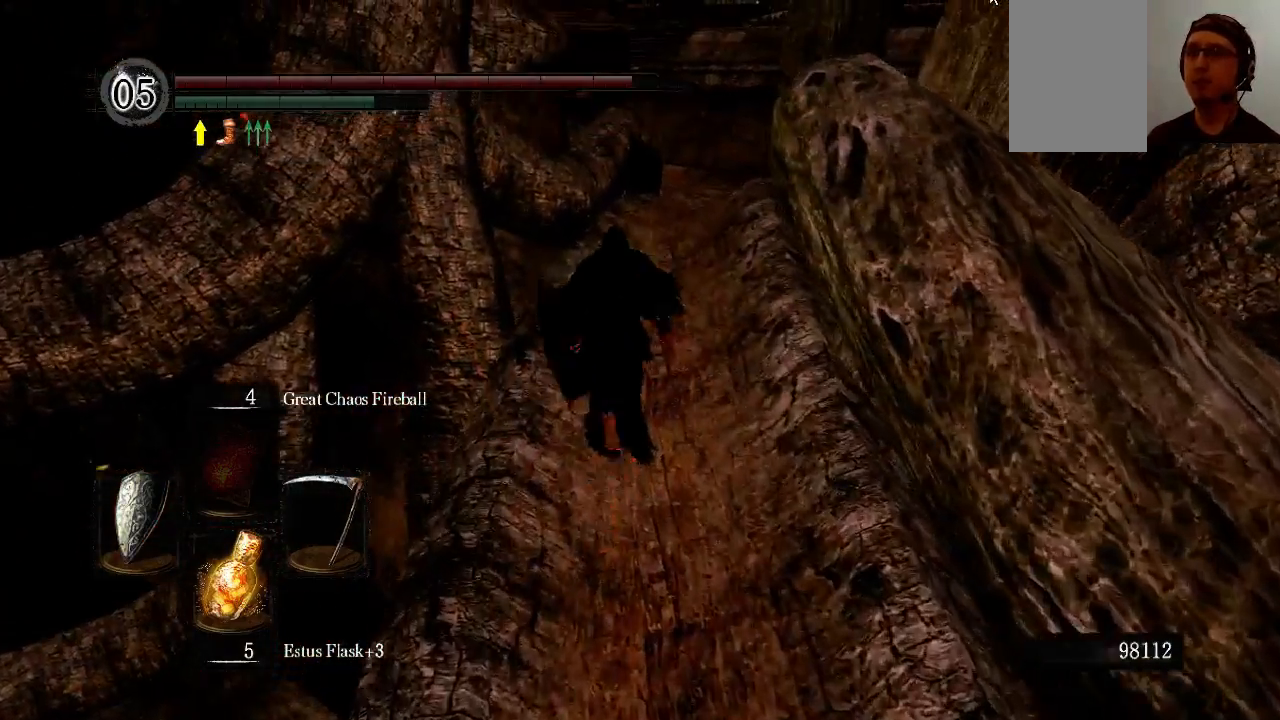
{"buttons": ["B"], "left_stick": "up", "right_stick": "center", "events": []}
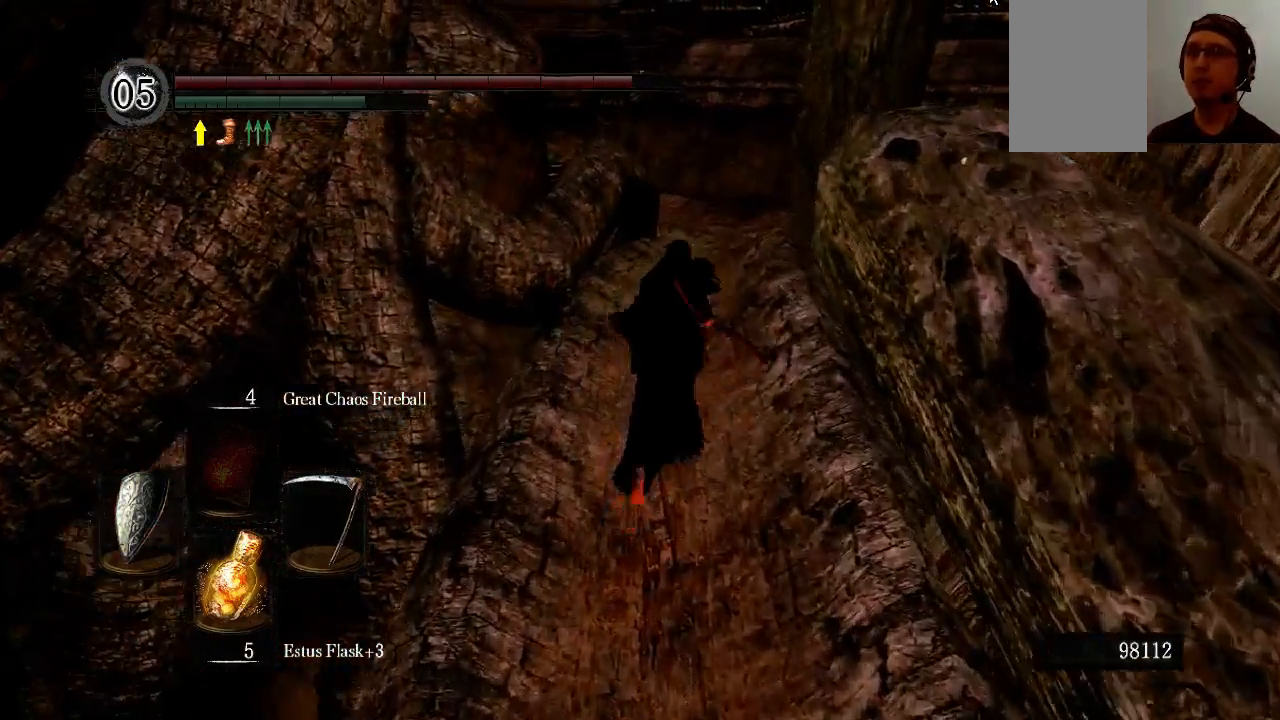
{"buttons": ["B"], "left_stick": "up", "right_stick": "center", "events": []}
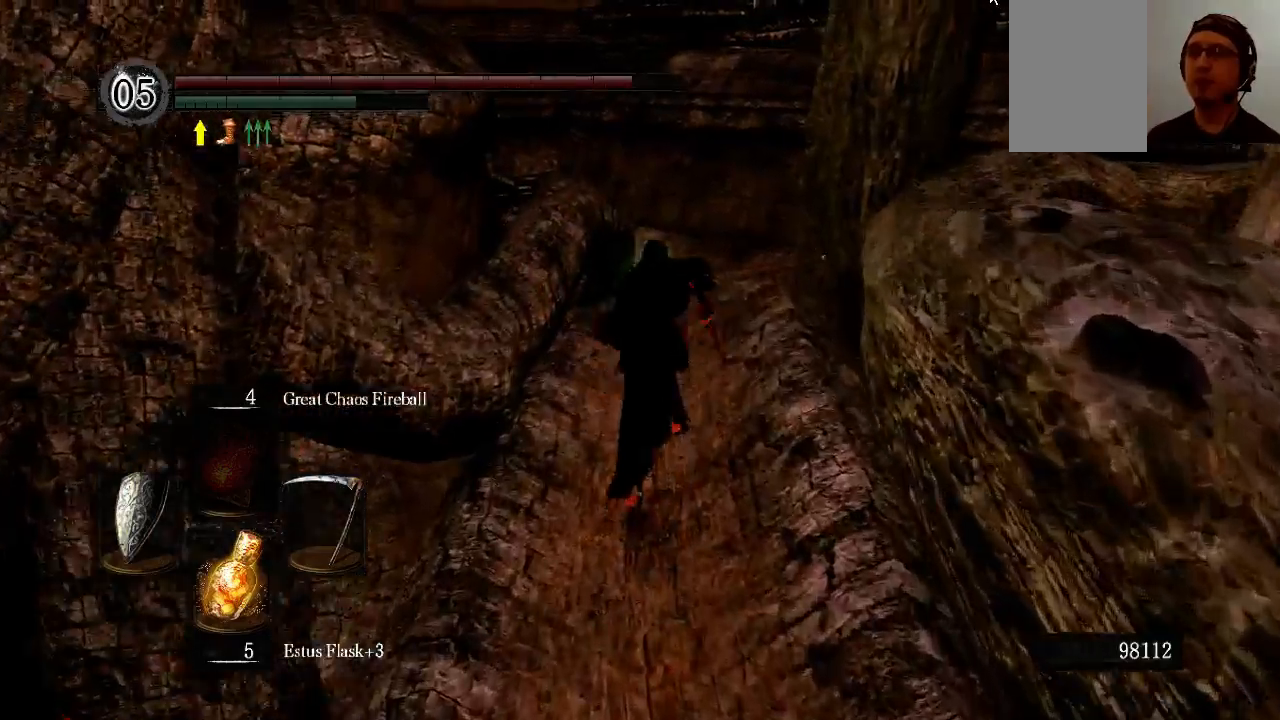
{"buttons": ["B"], "left_stick": "up", "right_stick": "center", "events": []}
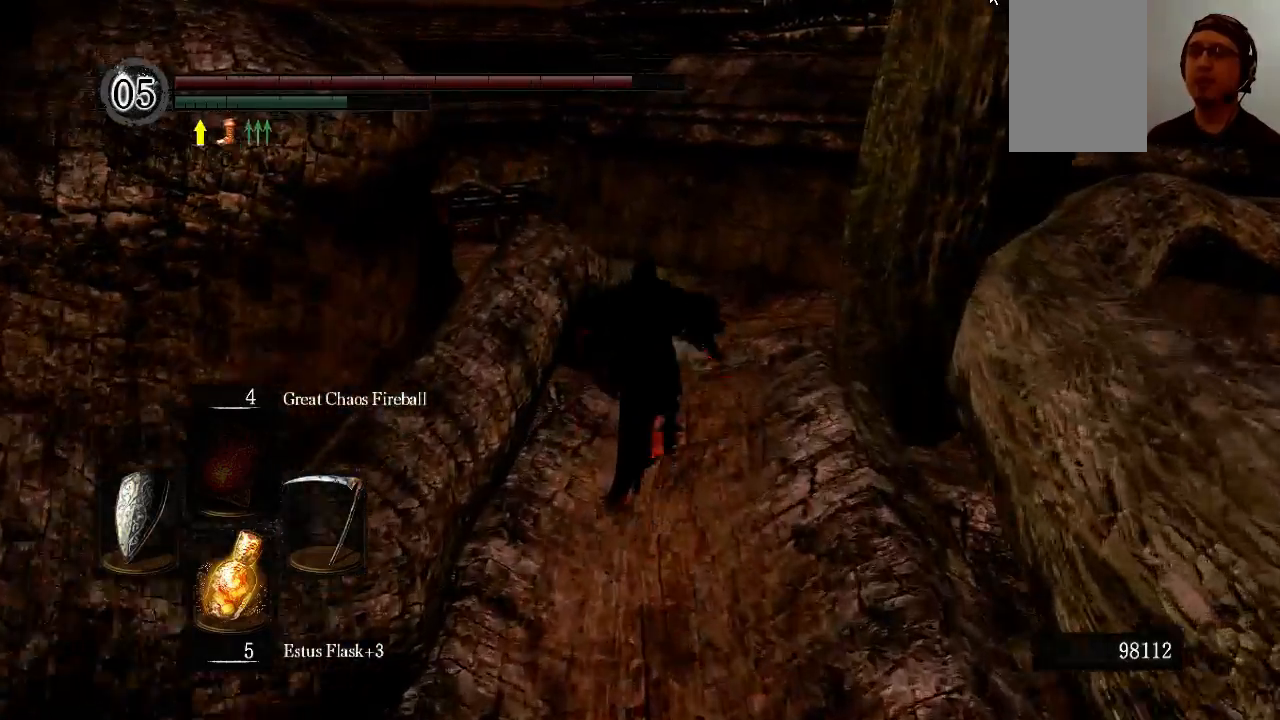
{"buttons": ["B"], "left_stick": "up", "right_stick": "center", "events": []}
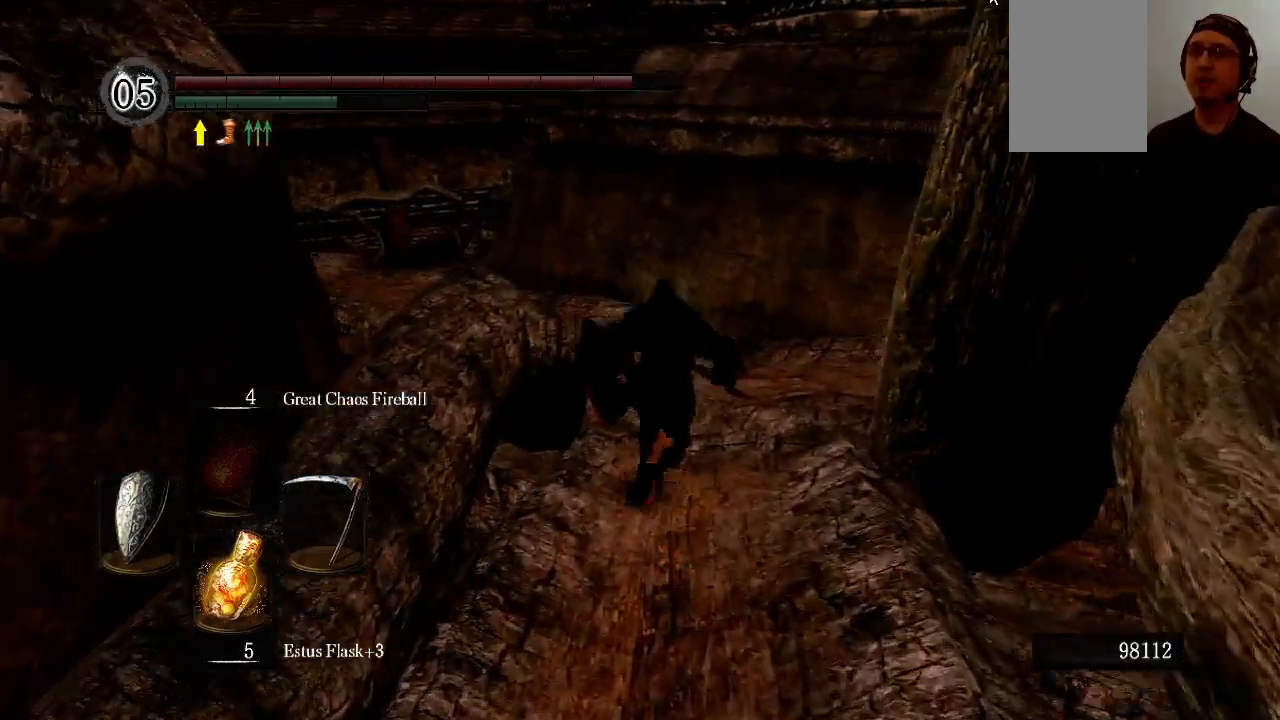
{"buttons": ["B"], "left_stick": "up", "right_stick": "right", "events": [[367, "right_stick", "right"]]}
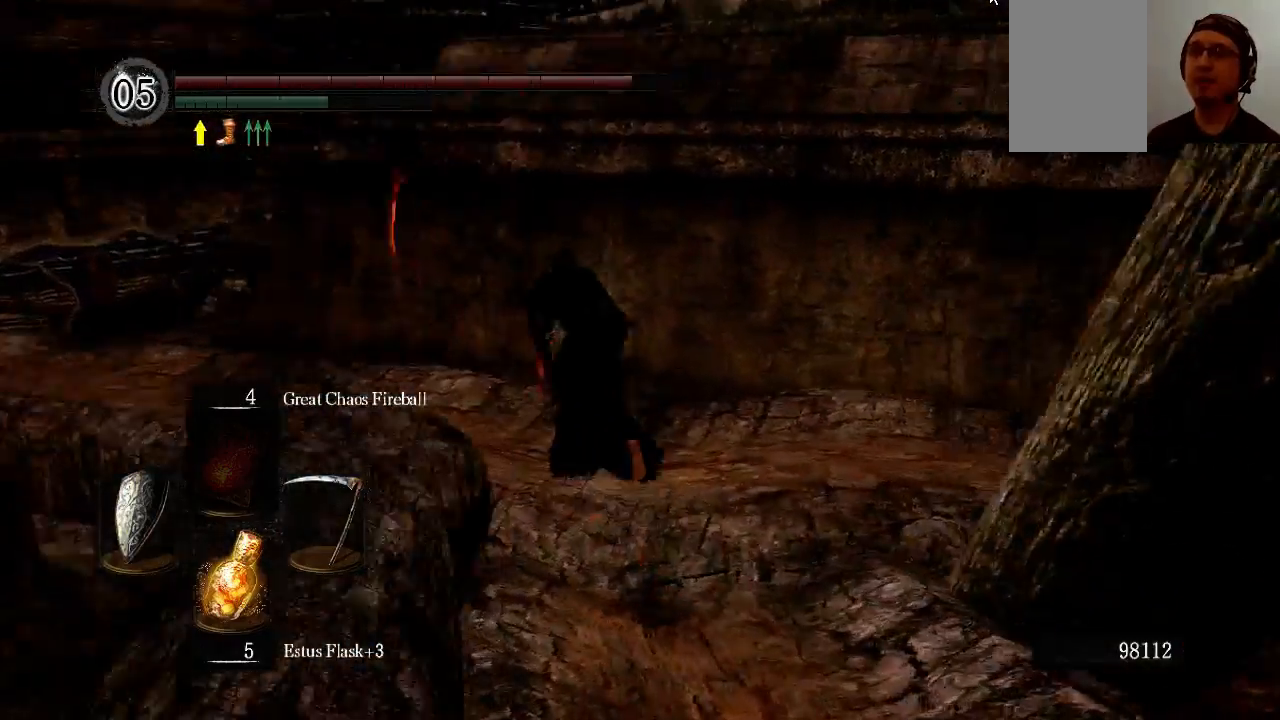
{"buttons": [], "left_stick": "up-right", "right_stick": "right", "events": [[300, "left_stick", "up-right"], [367, "B", "up"]]}